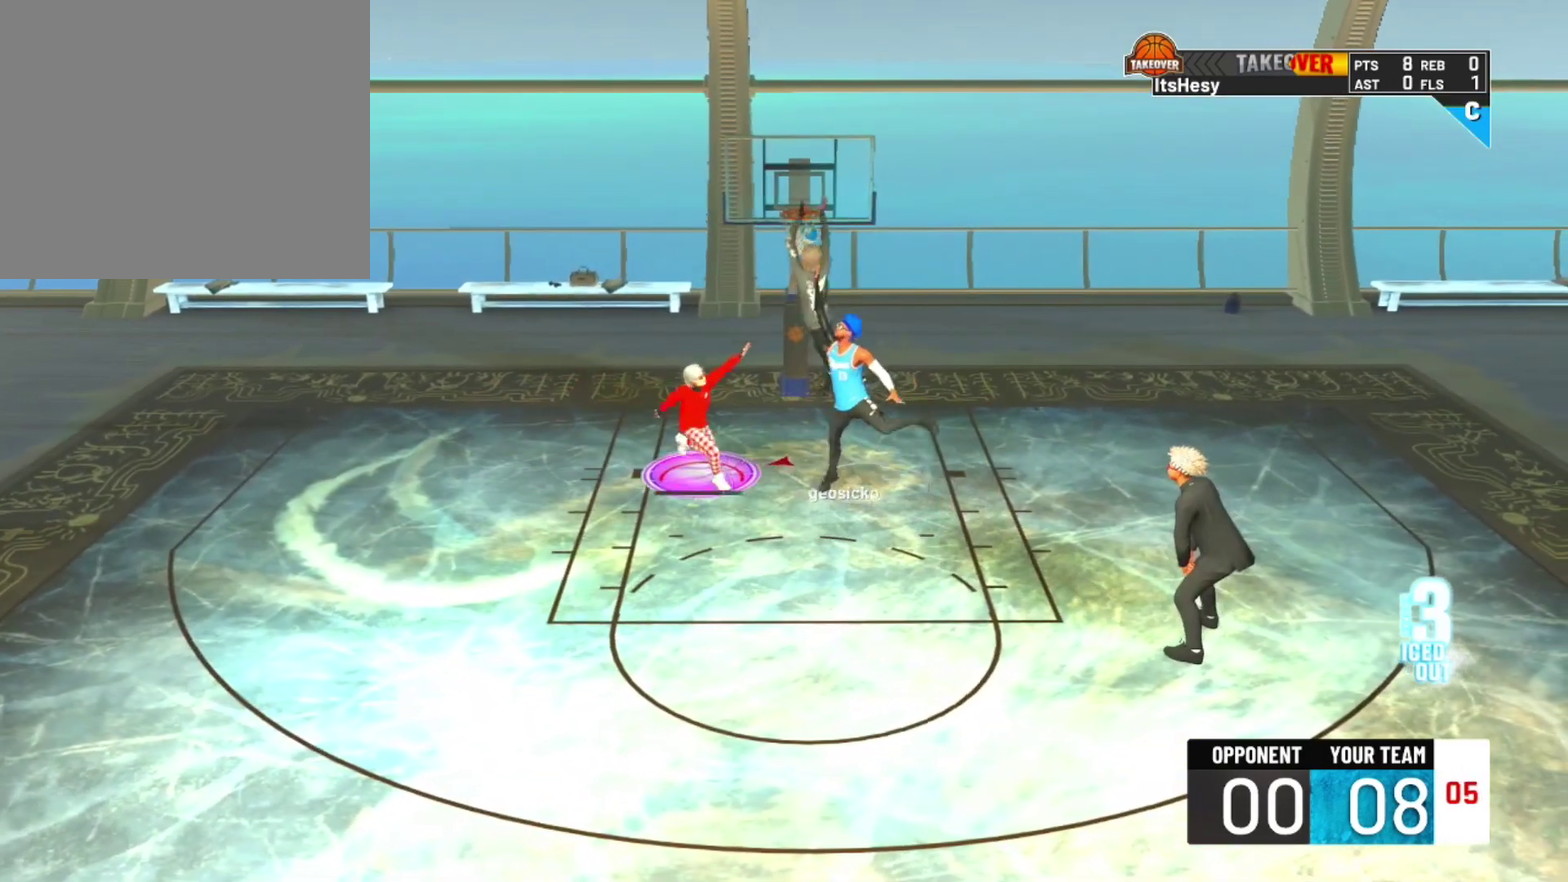
Gameplay with a controller (PlayStation layout); each line is a JSON object with the inputs held at the frame after it (dt_ms = milliseconds from this image to that frame). "events" lists button and stick changes between this image and that frame as [ms after this image, input, new state], when the widget could be followed in between.
{"dt_ms": 400, "buttons": ["R2"], "left_stick": "down", "right_stick": "center", "events": [[67, "left_stick", "down-left"], [267, "left_stick", "down"]]}
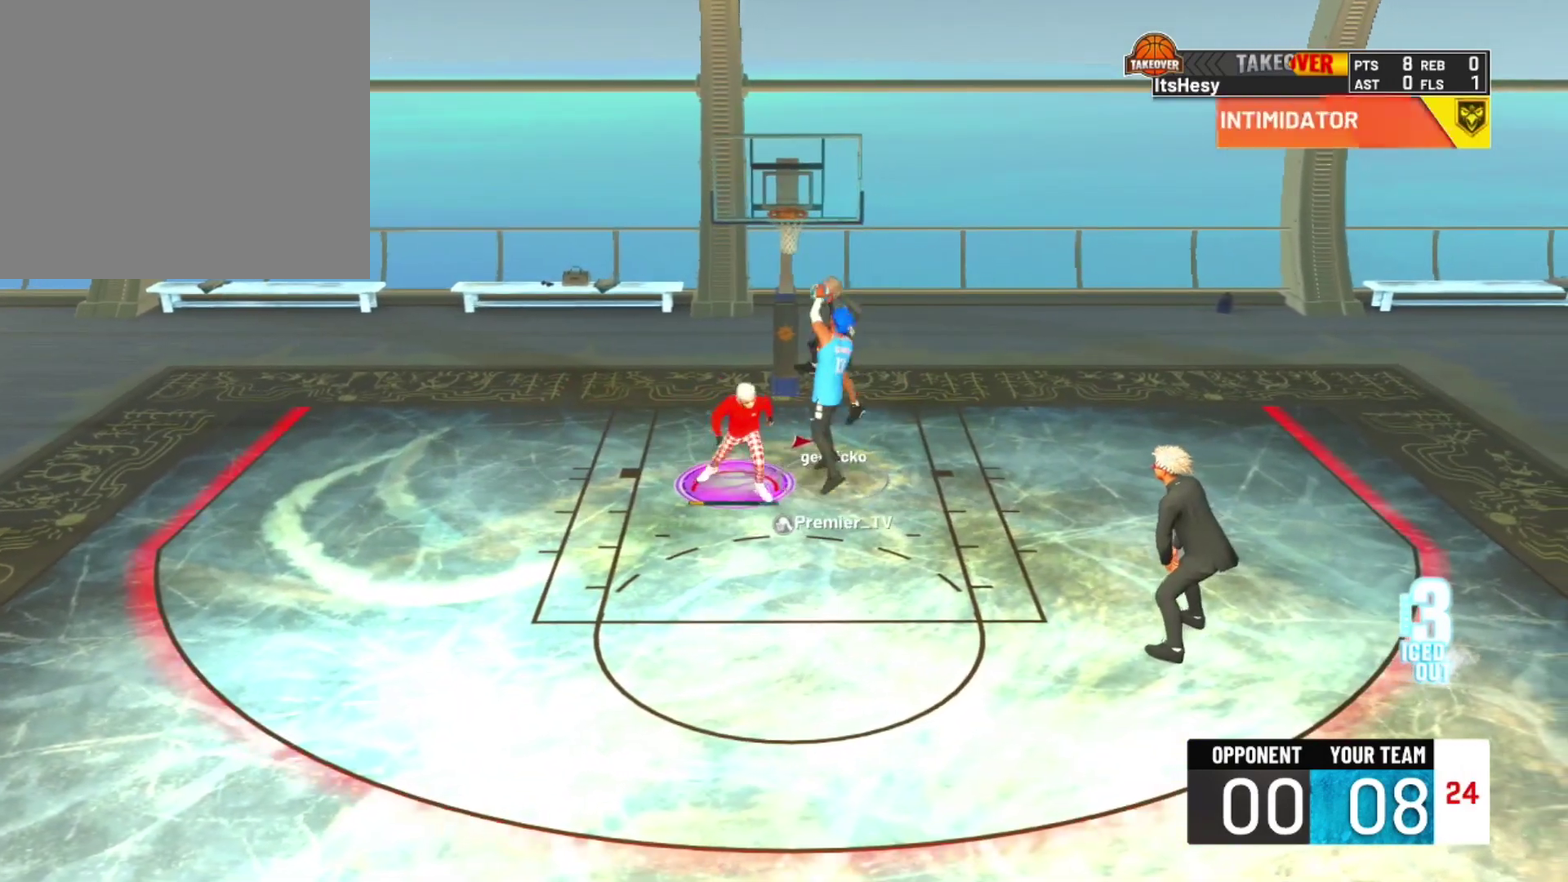
{"dt_ms": 400, "buttons": ["R2"], "left_stick": "down-left", "right_stick": "center", "events": [[100, "left_stick", "down-left"]]}
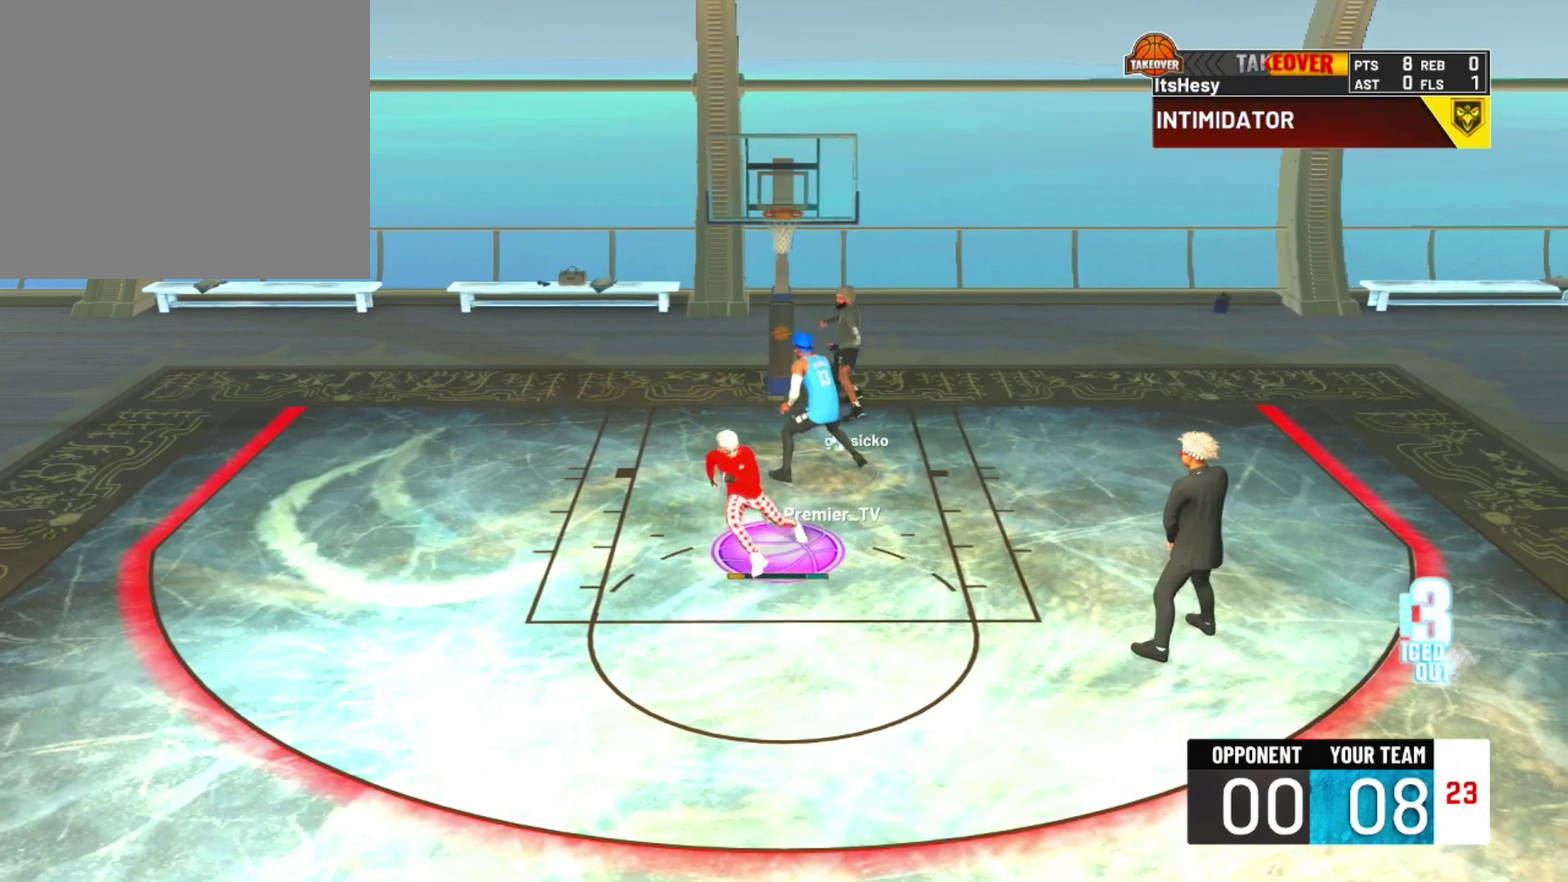
{"dt_ms": 800, "buttons": [], "left_stick": "center", "right_stick": "center", "events": [[33, "L3", "down"], [233, "L3", "up"], [500, "R2", "up"], [533, "left_stick", "center"]]}
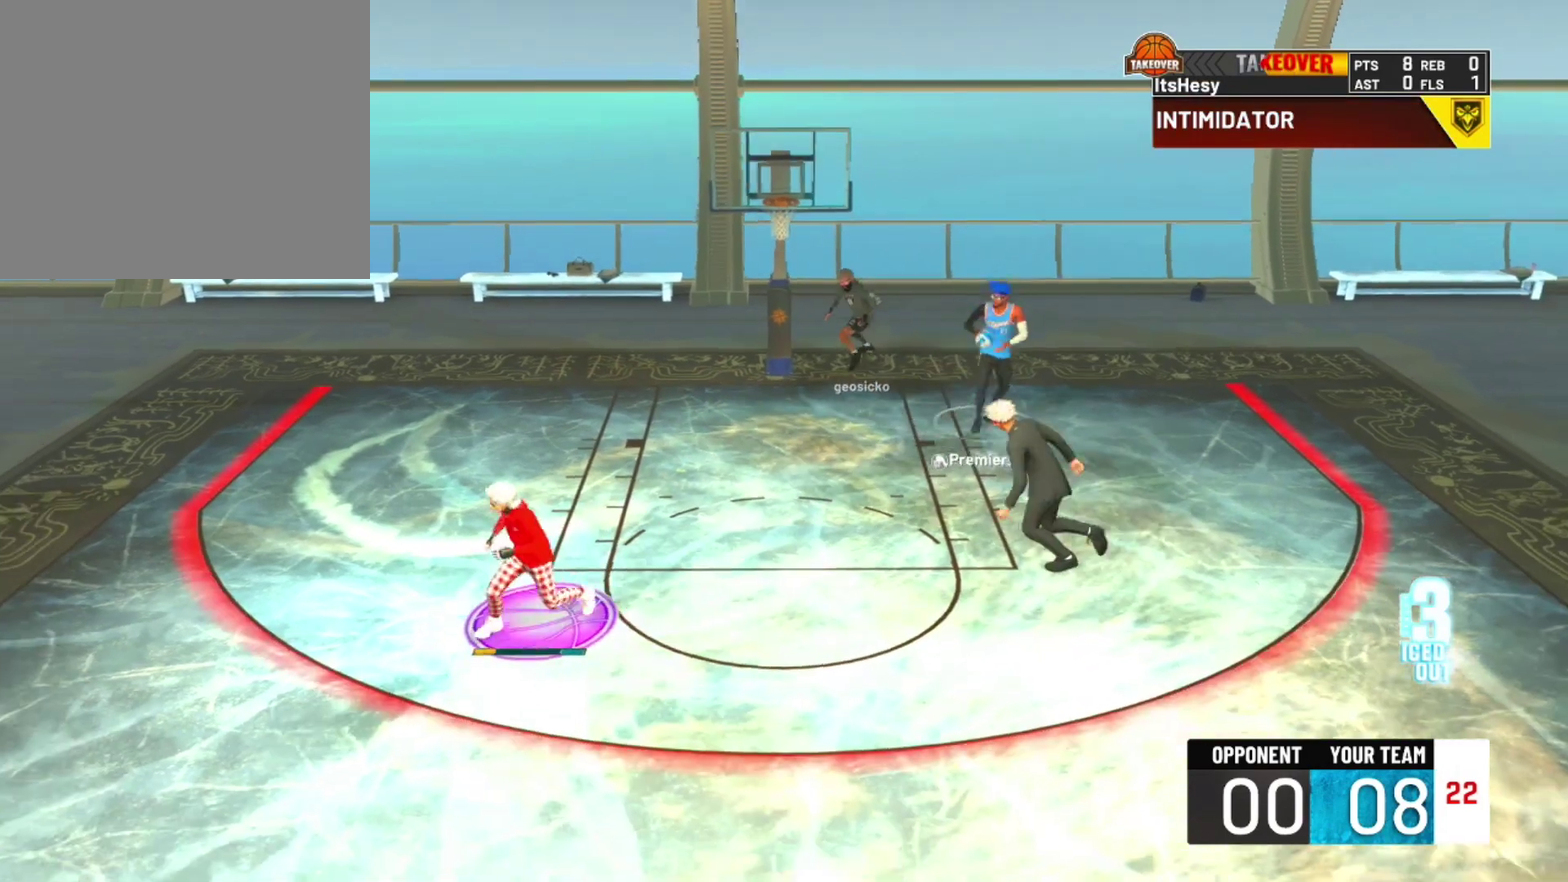
{"dt_ms": 300, "buttons": ["SQUARE"], "left_stick": "center", "right_stick": "center", "events": [[300, "SQUARE", "down"]]}
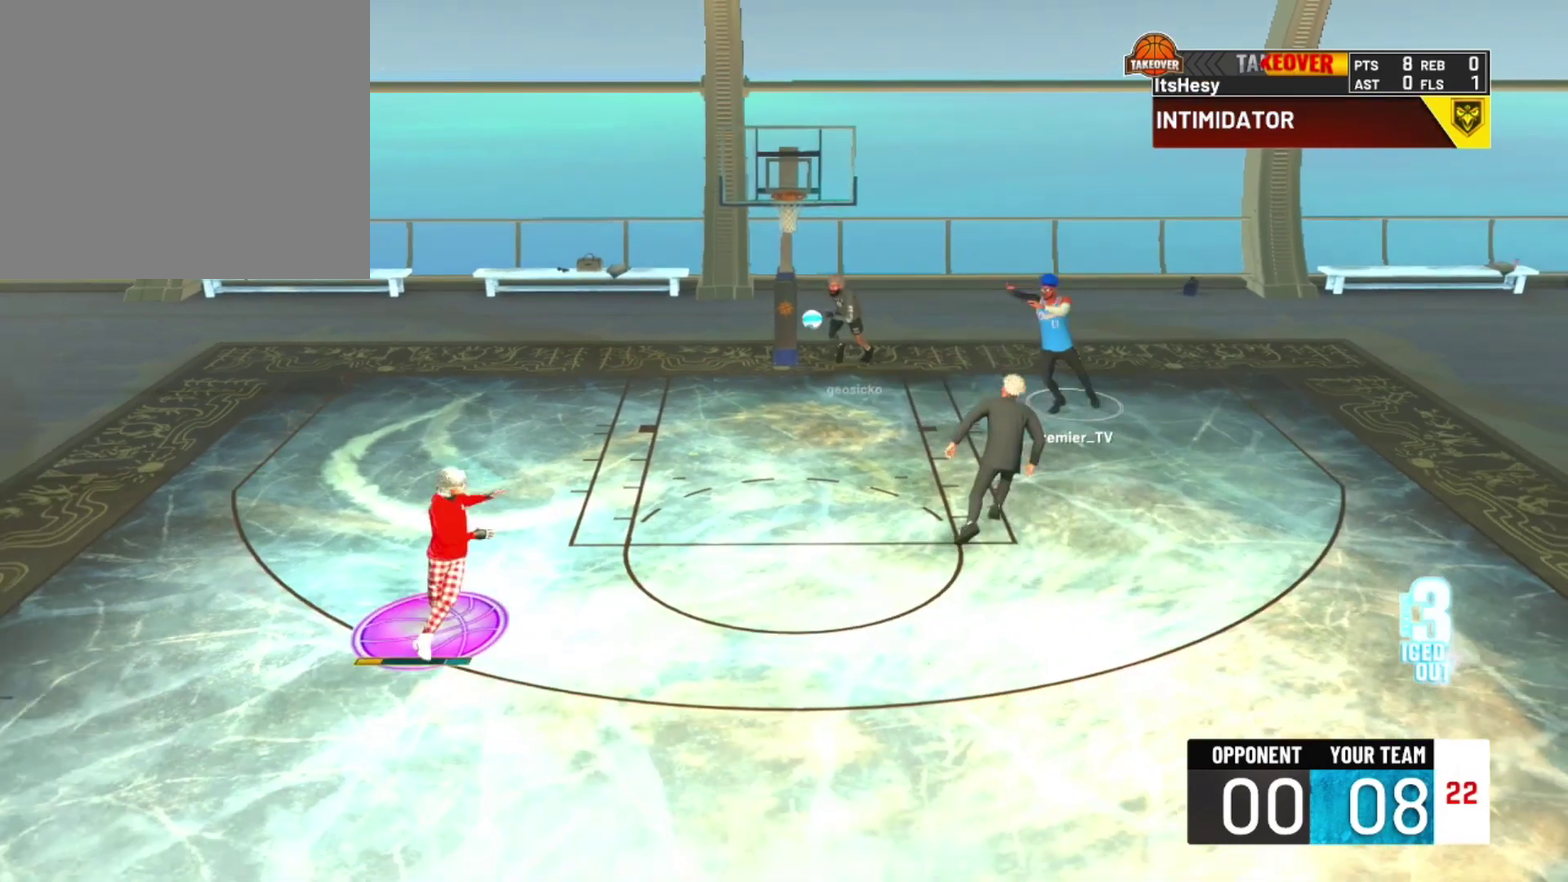
{"dt_ms": 500, "buttons": ["SQUARE"], "left_stick": "center", "right_stick": "center", "events": []}
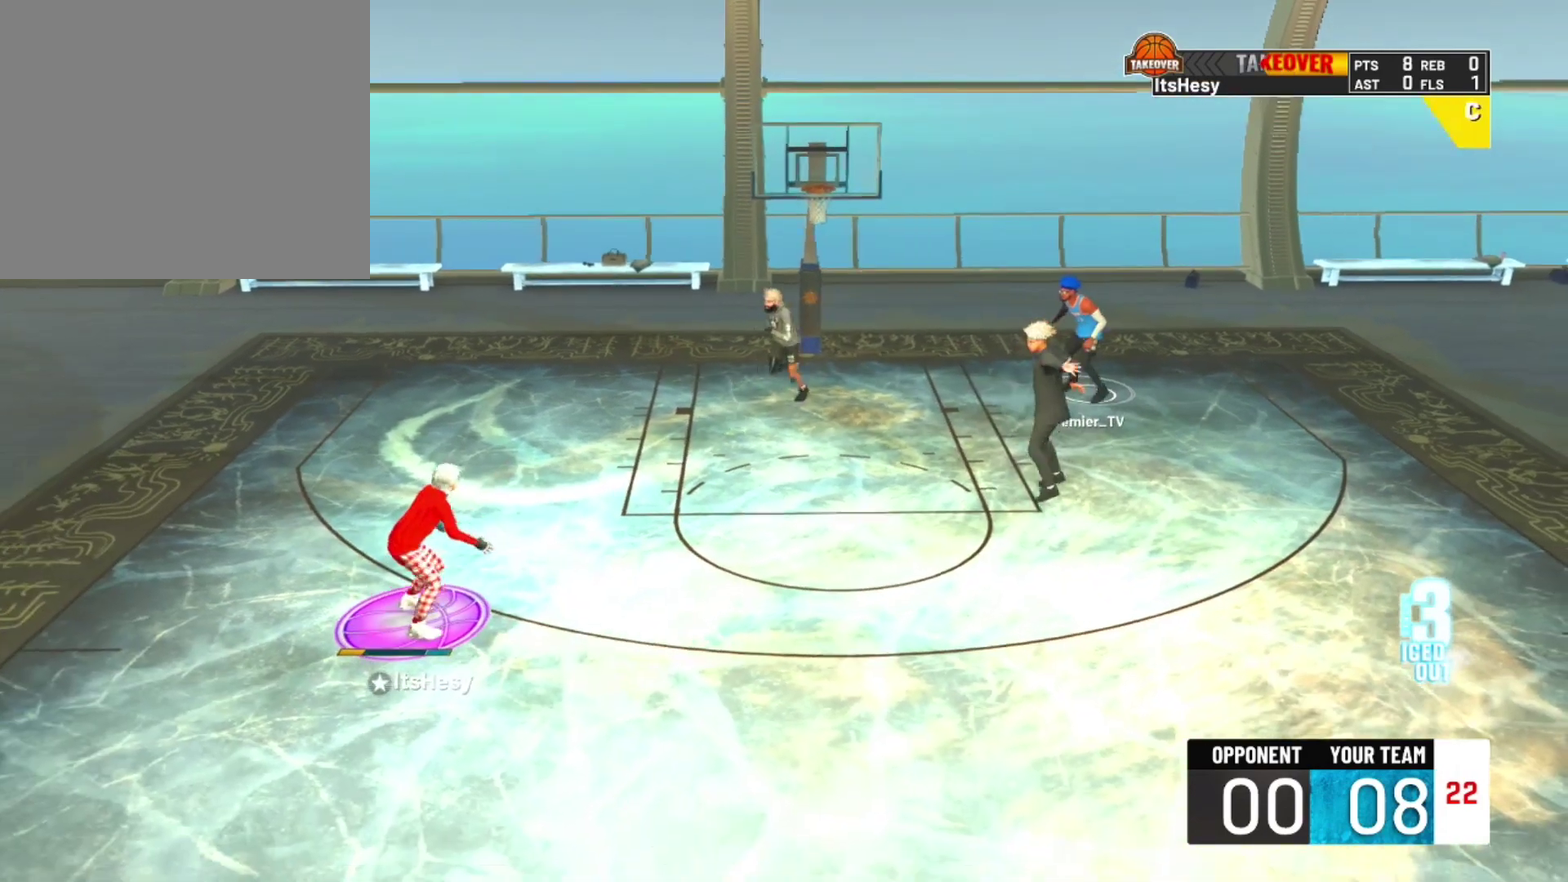
{"dt_ms": 500, "buttons": ["SQUARE"], "left_stick": "center", "right_stick": "center", "events": []}
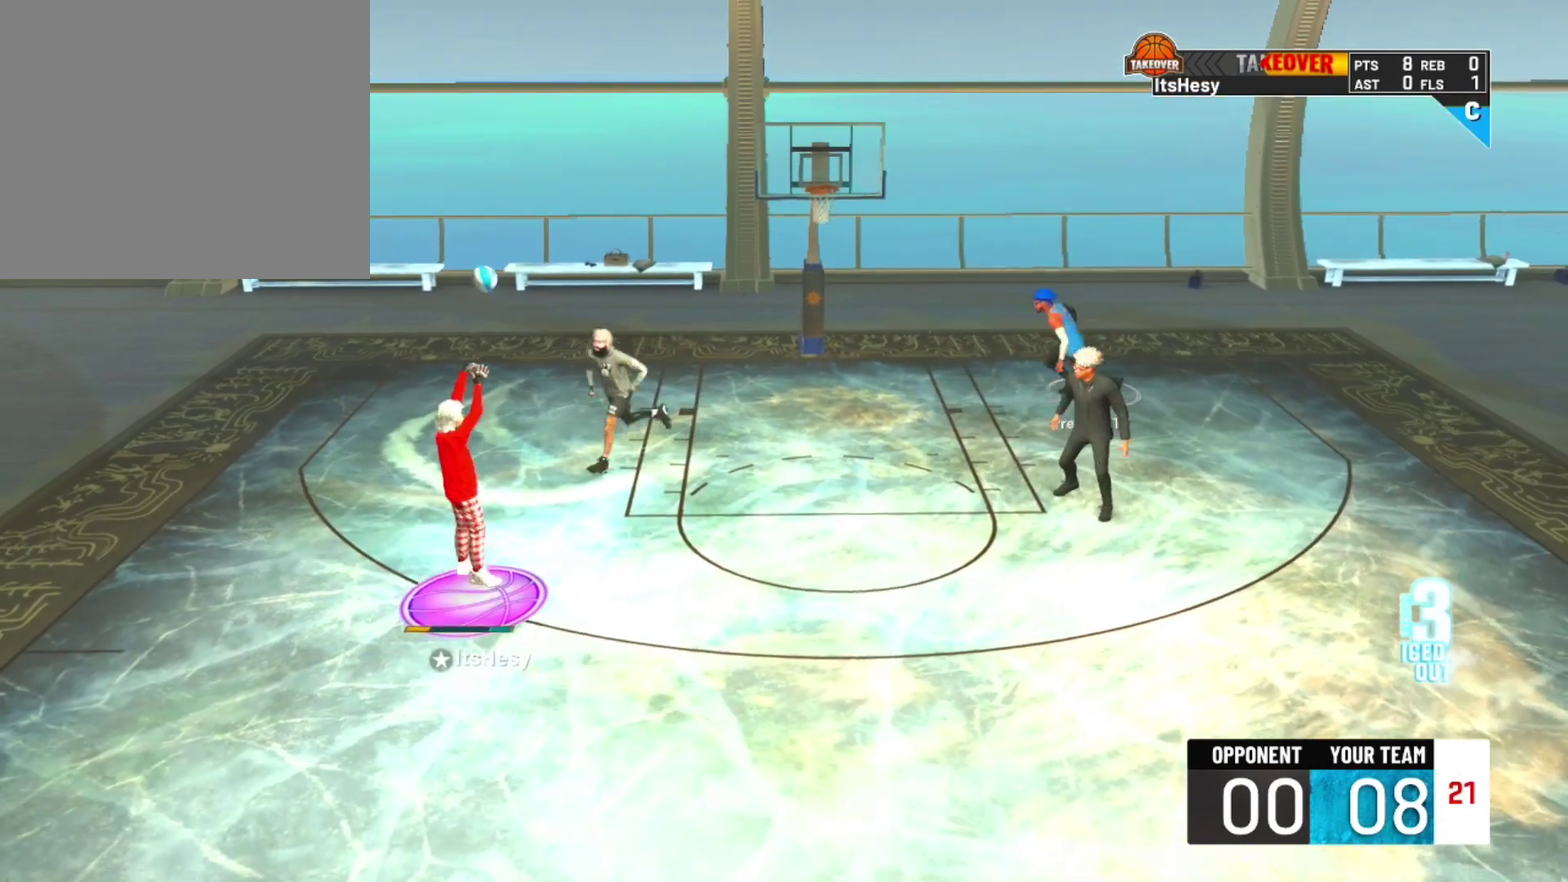
{"dt_ms": 500, "buttons": ["SQUARE"], "left_stick": "center", "right_stick": "center", "events": []}
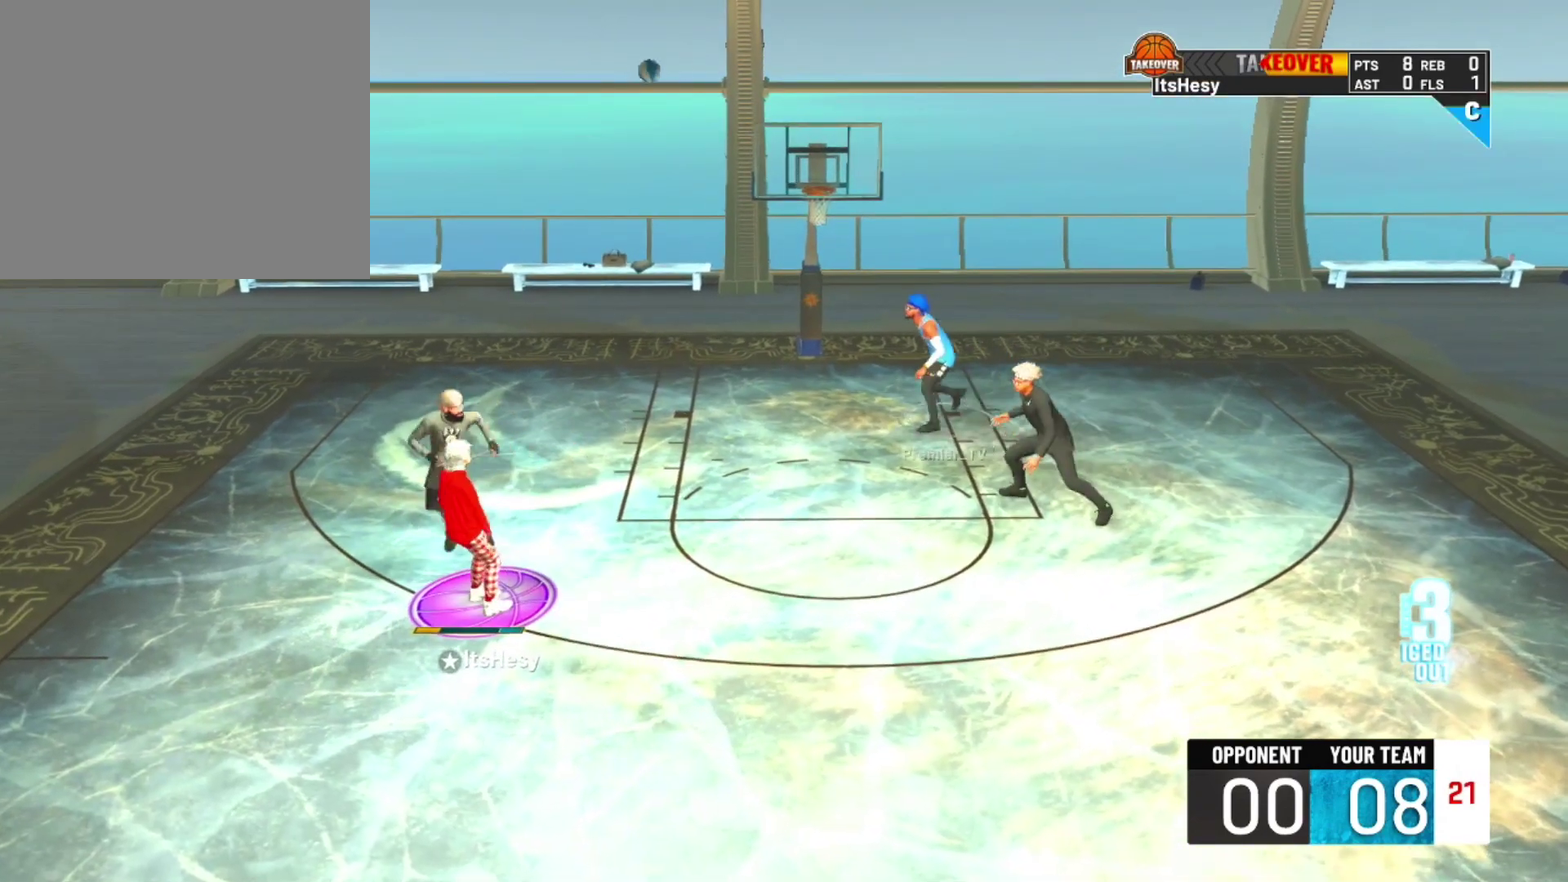
{"dt_ms": 500, "buttons": [], "left_stick": "center", "right_stick": "center", "events": [[167, "SQUARE", "up"]]}
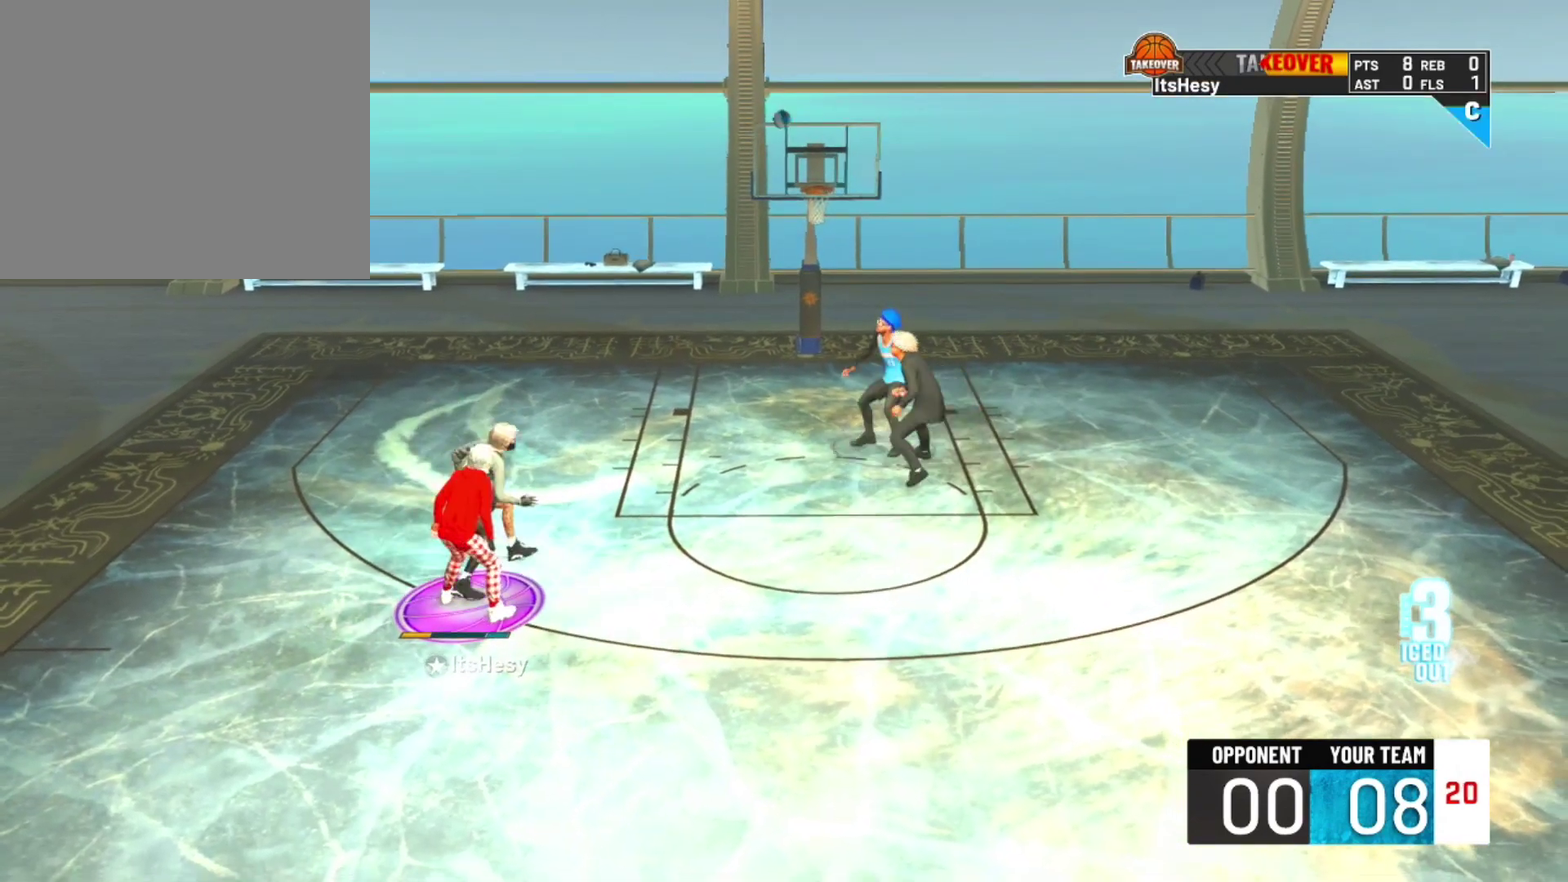
{"dt_ms": 500, "buttons": [], "left_stick": "center", "right_stick": "center", "events": []}
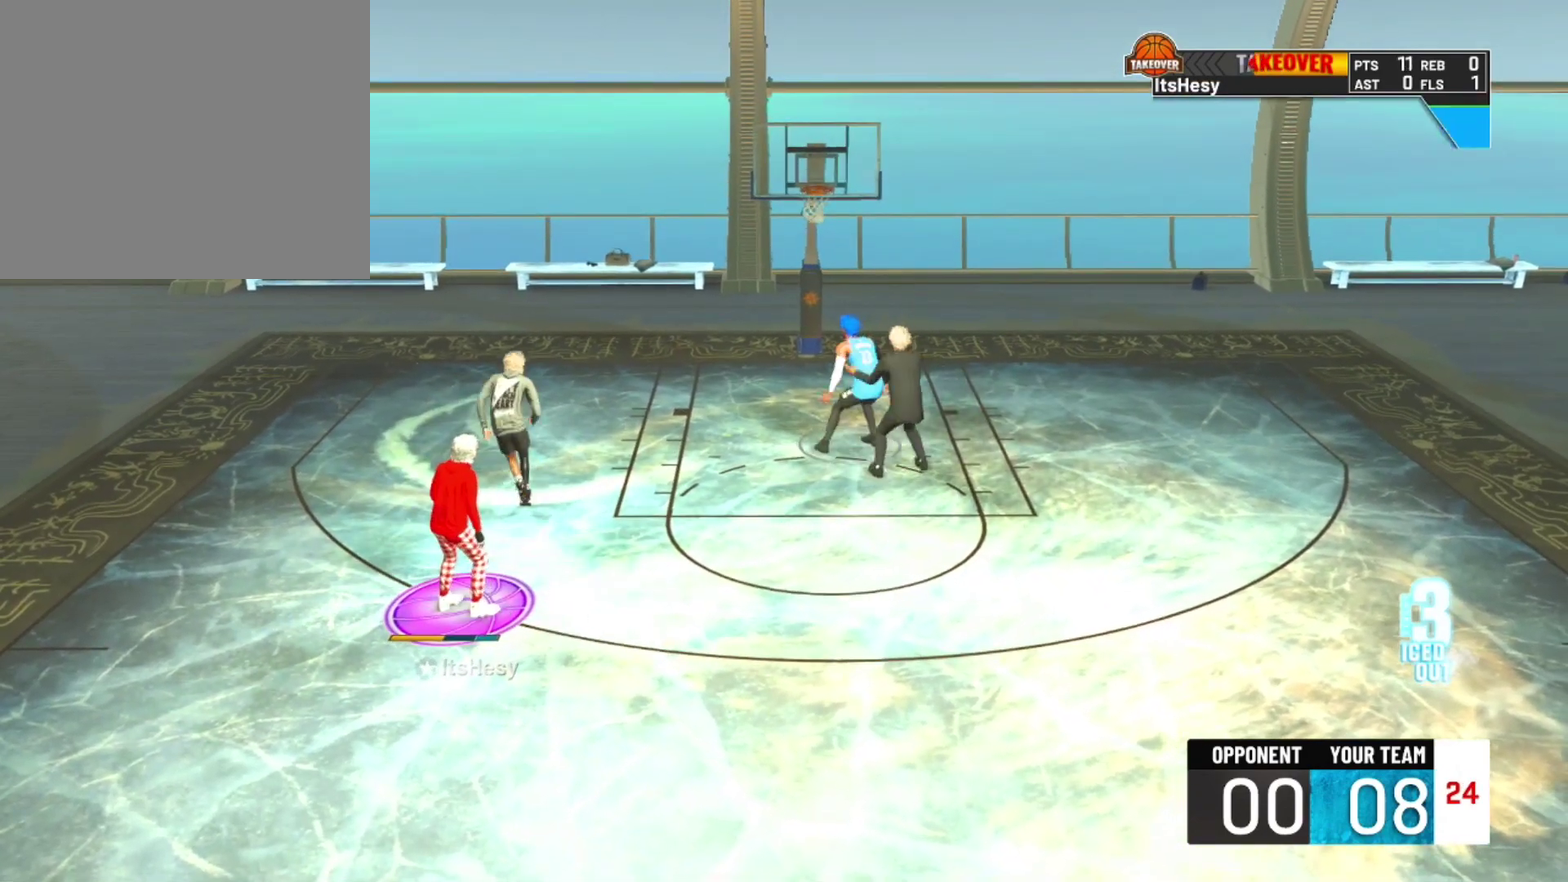
{"dt_ms": 500, "buttons": [], "left_stick": "center", "right_stick": "center", "events": []}
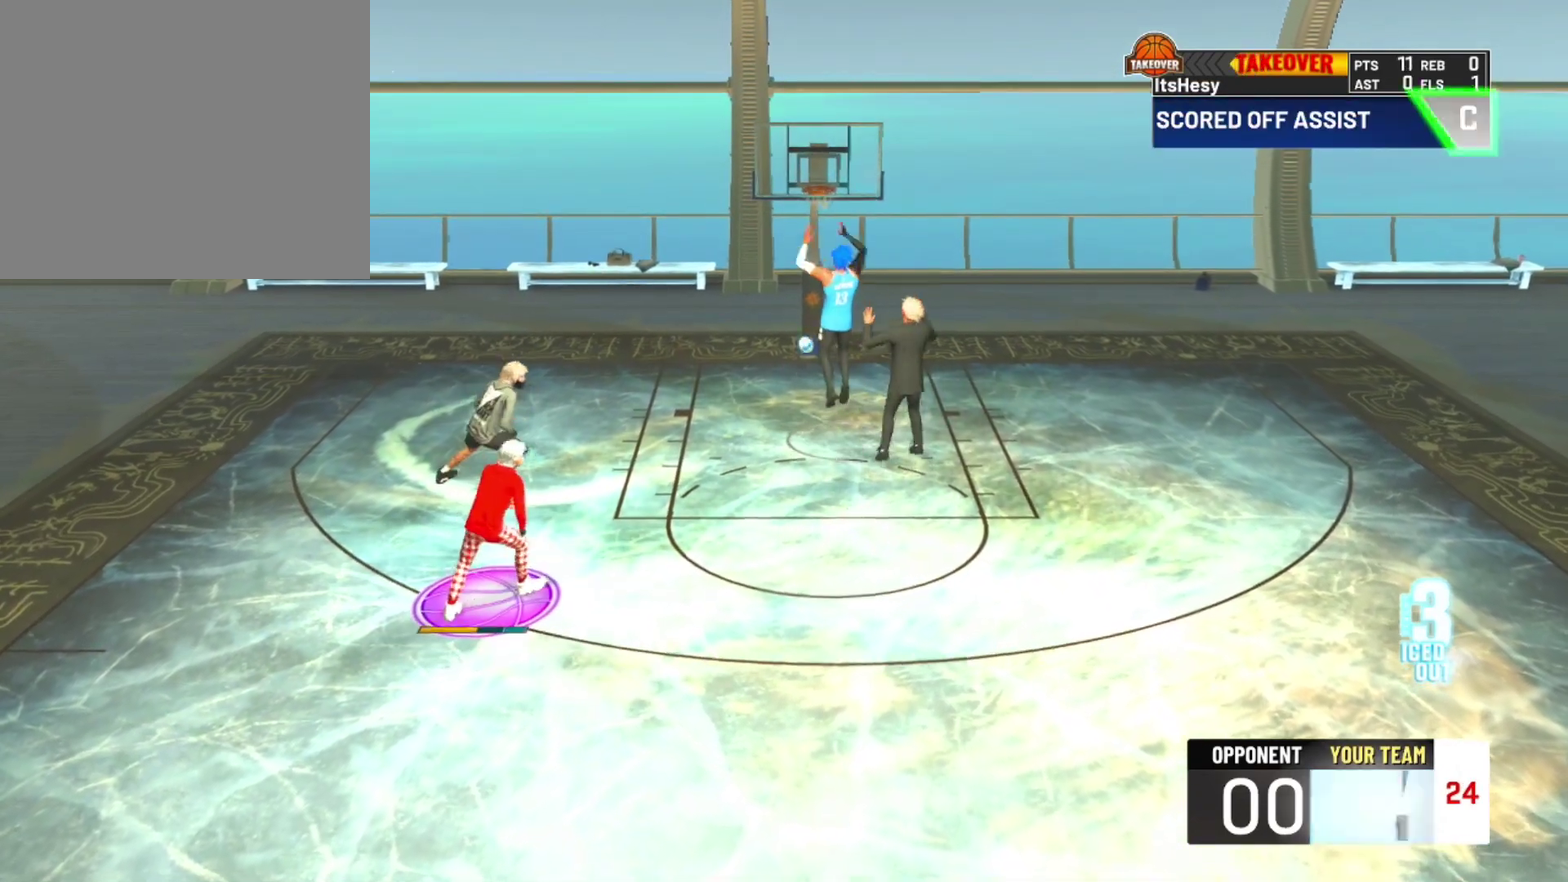
{"dt_ms": 300, "buttons": [], "left_stick": "center", "right_stick": "center", "events": []}
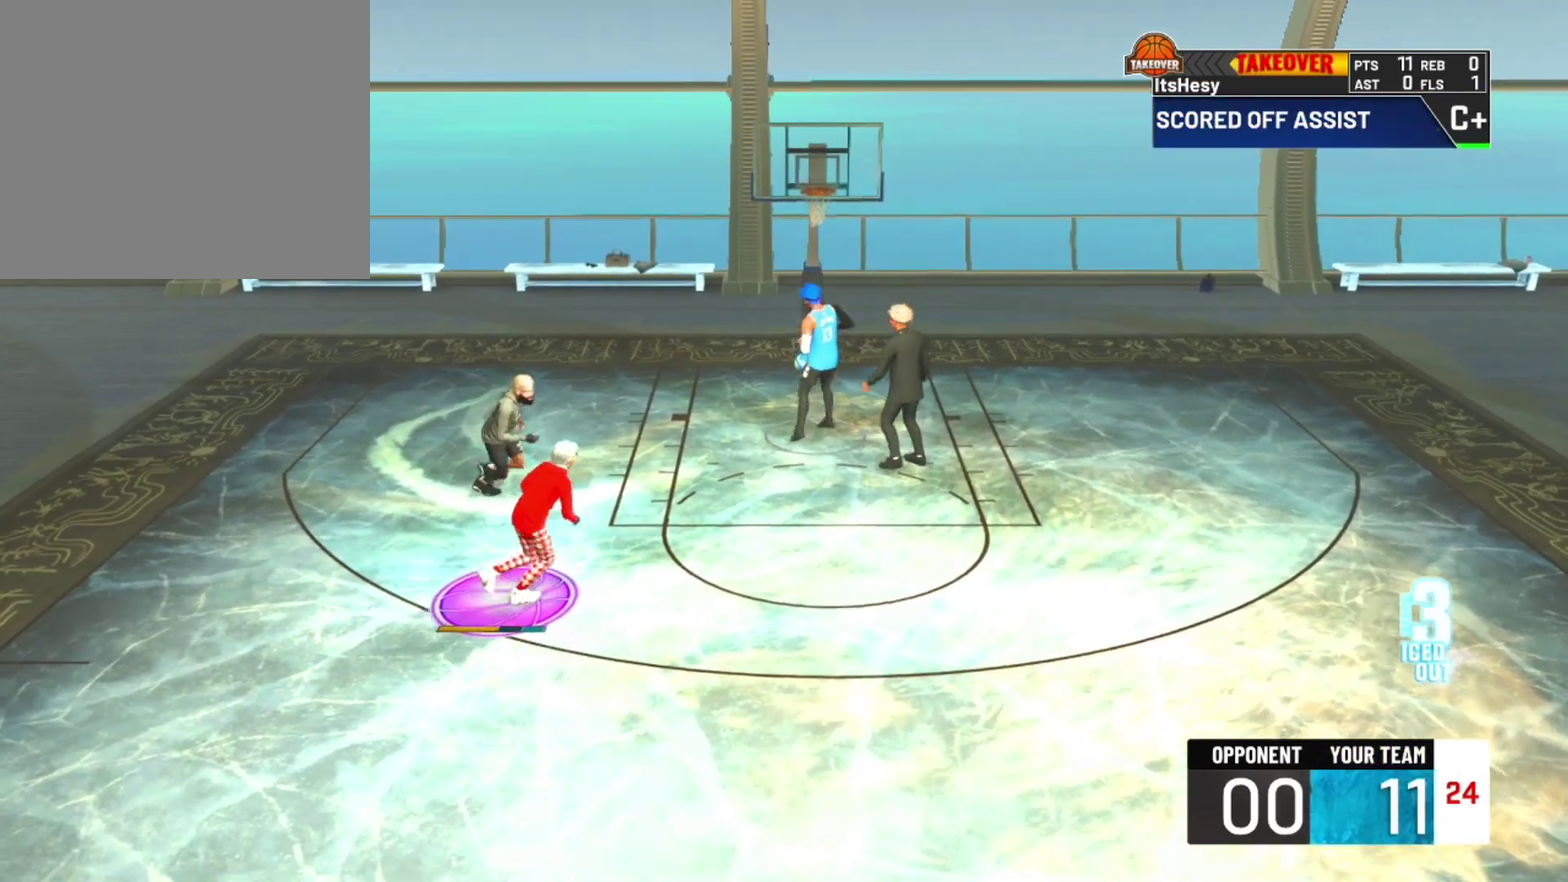
{"dt_ms": 700, "buttons": [], "left_stick": "center", "right_stick": "center", "events": []}
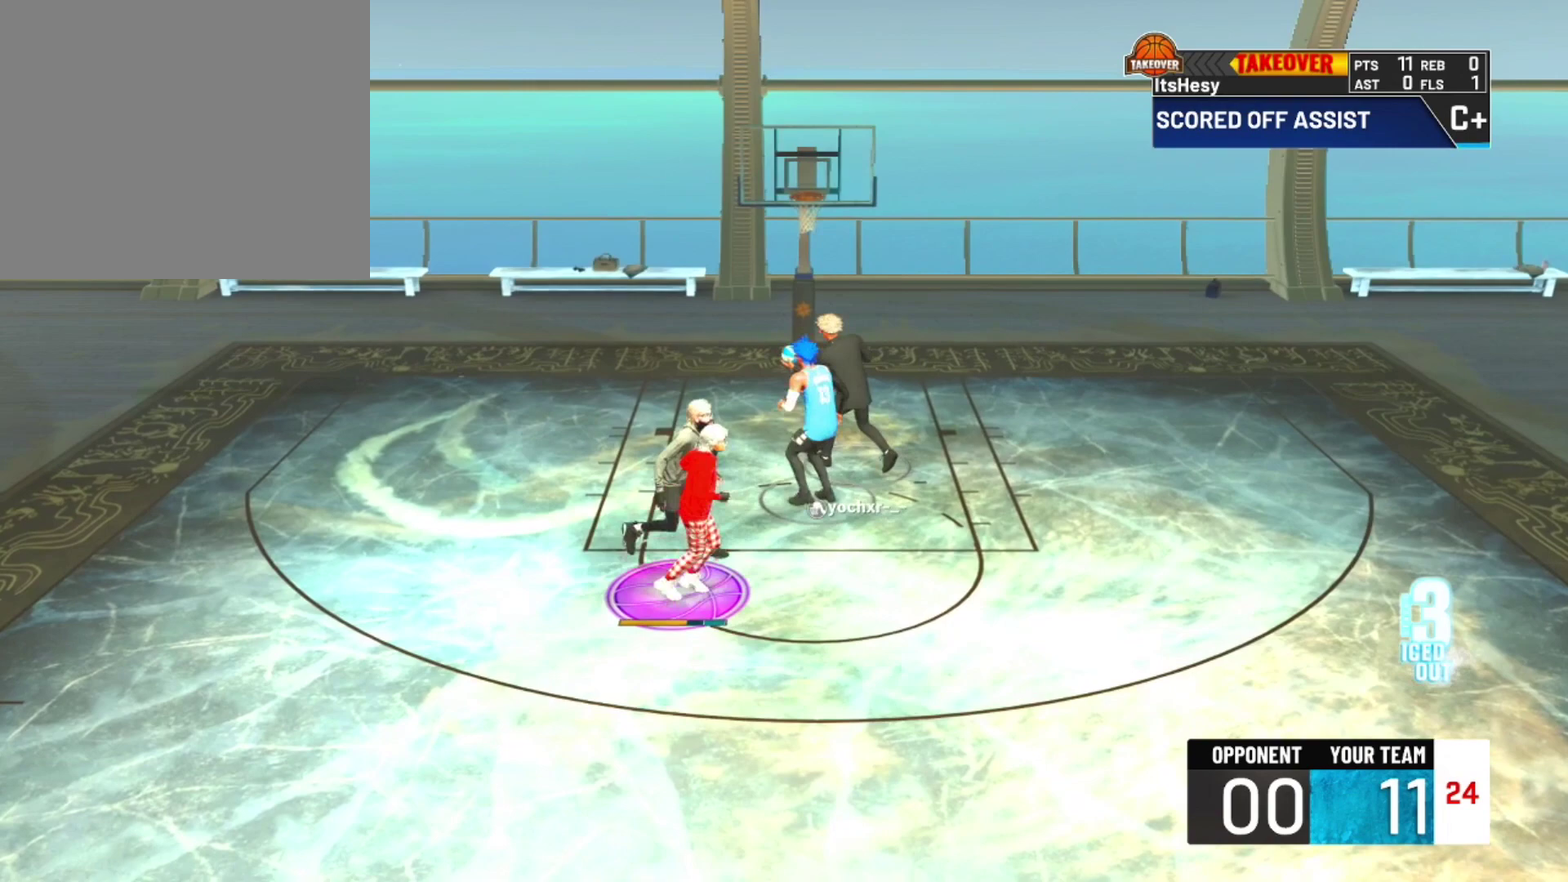
{"dt_ms": 700, "buttons": [], "left_stick": "center", "right_stick": "center", "events": []}
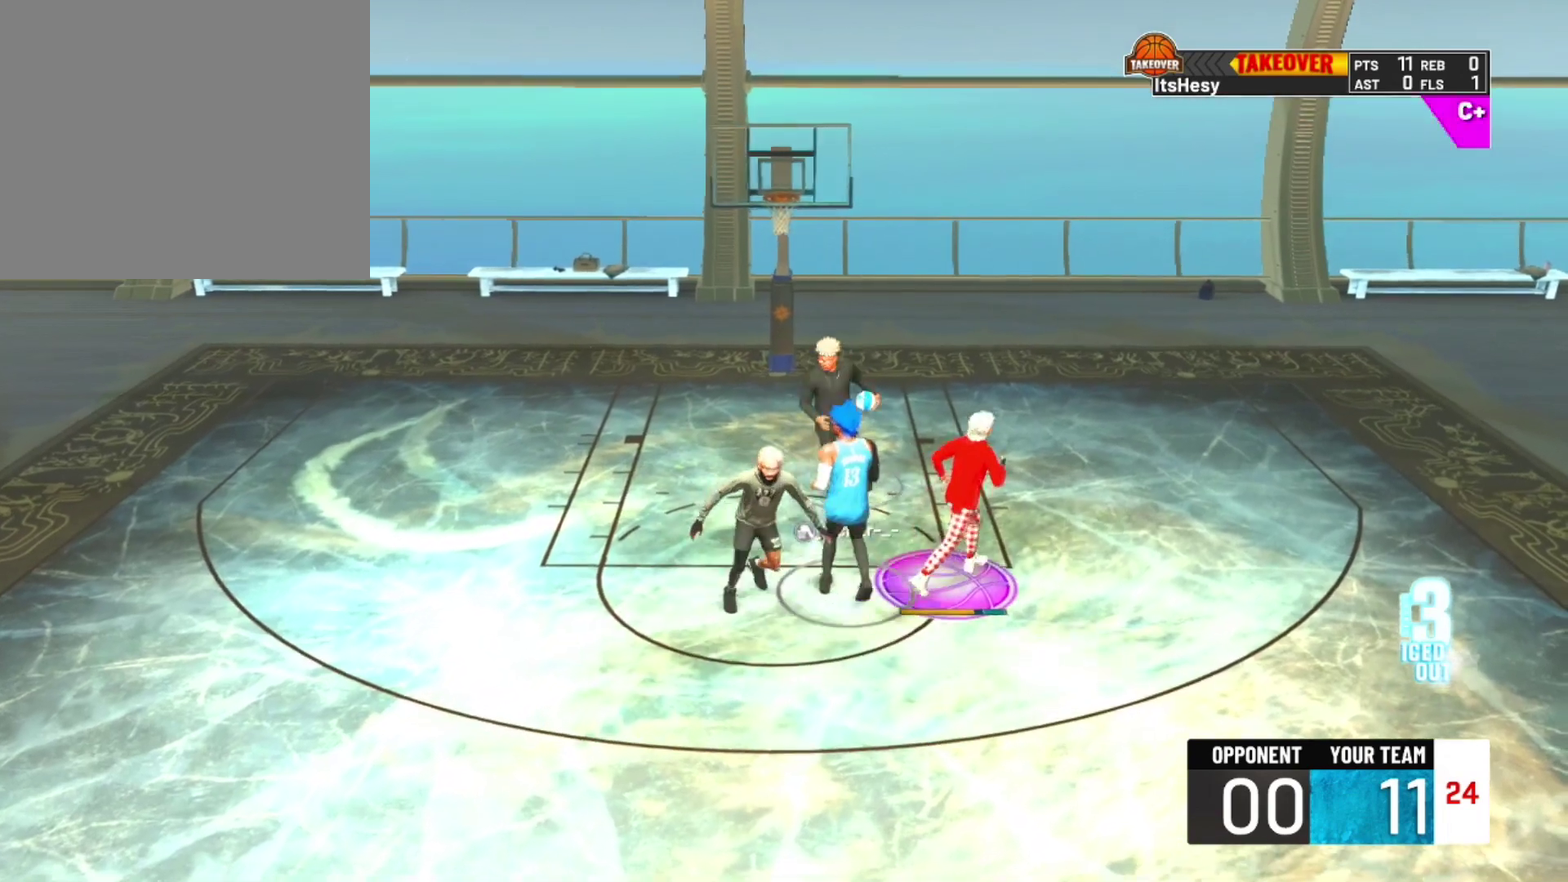
{"dt_ms": 300, "buttons": [], "left_stick": "center", "right_stick": "center", "events": []}
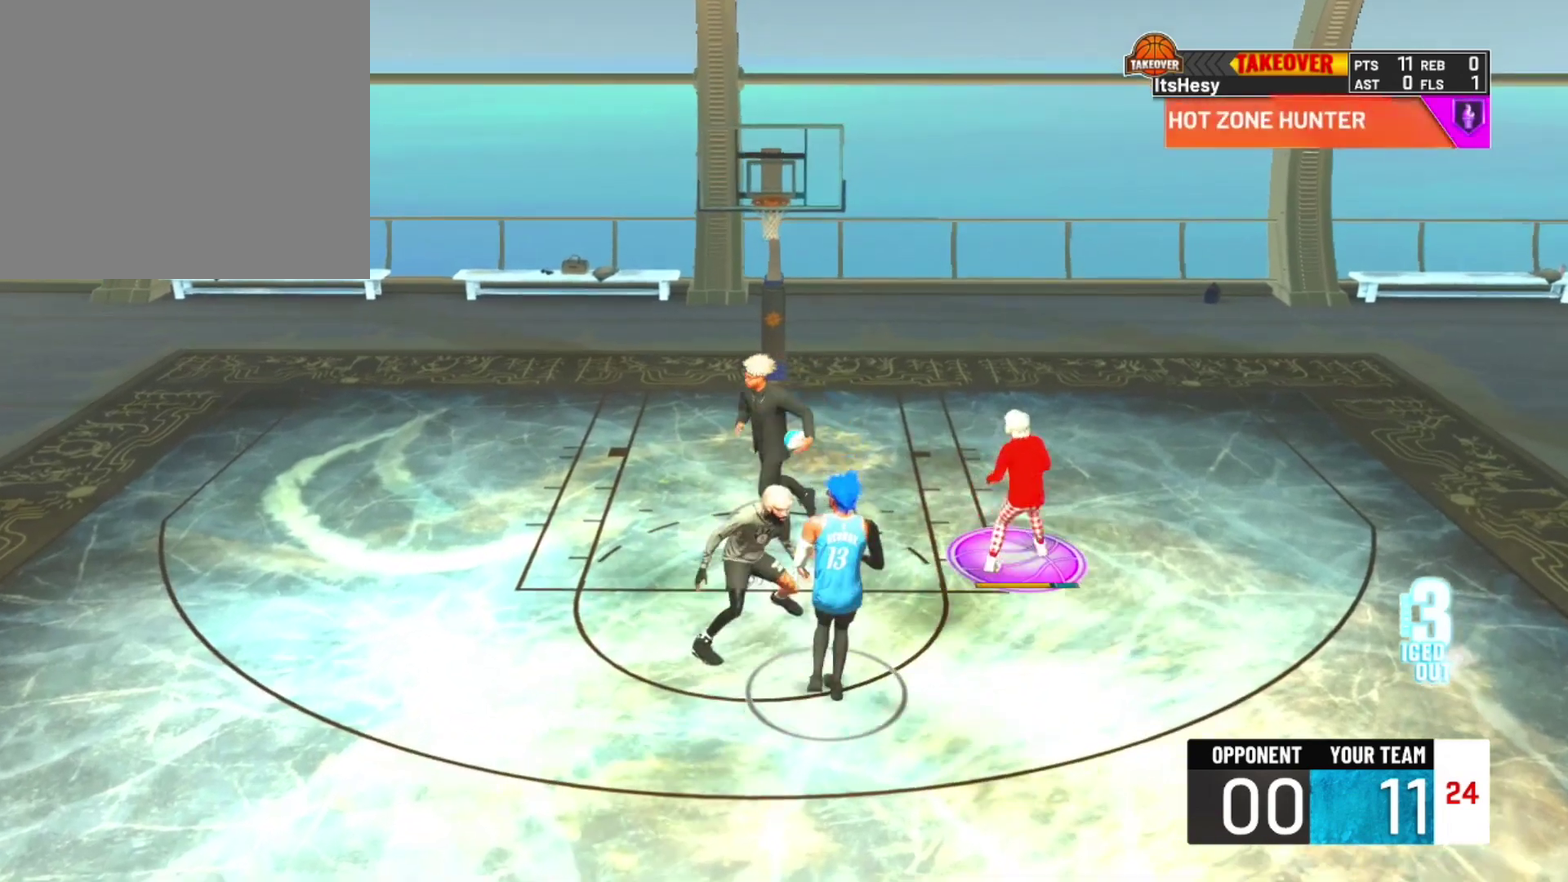
{"dt_ms": 700, "buttons": [], "left_stick": "center", "right_stick": "center", "events": []}
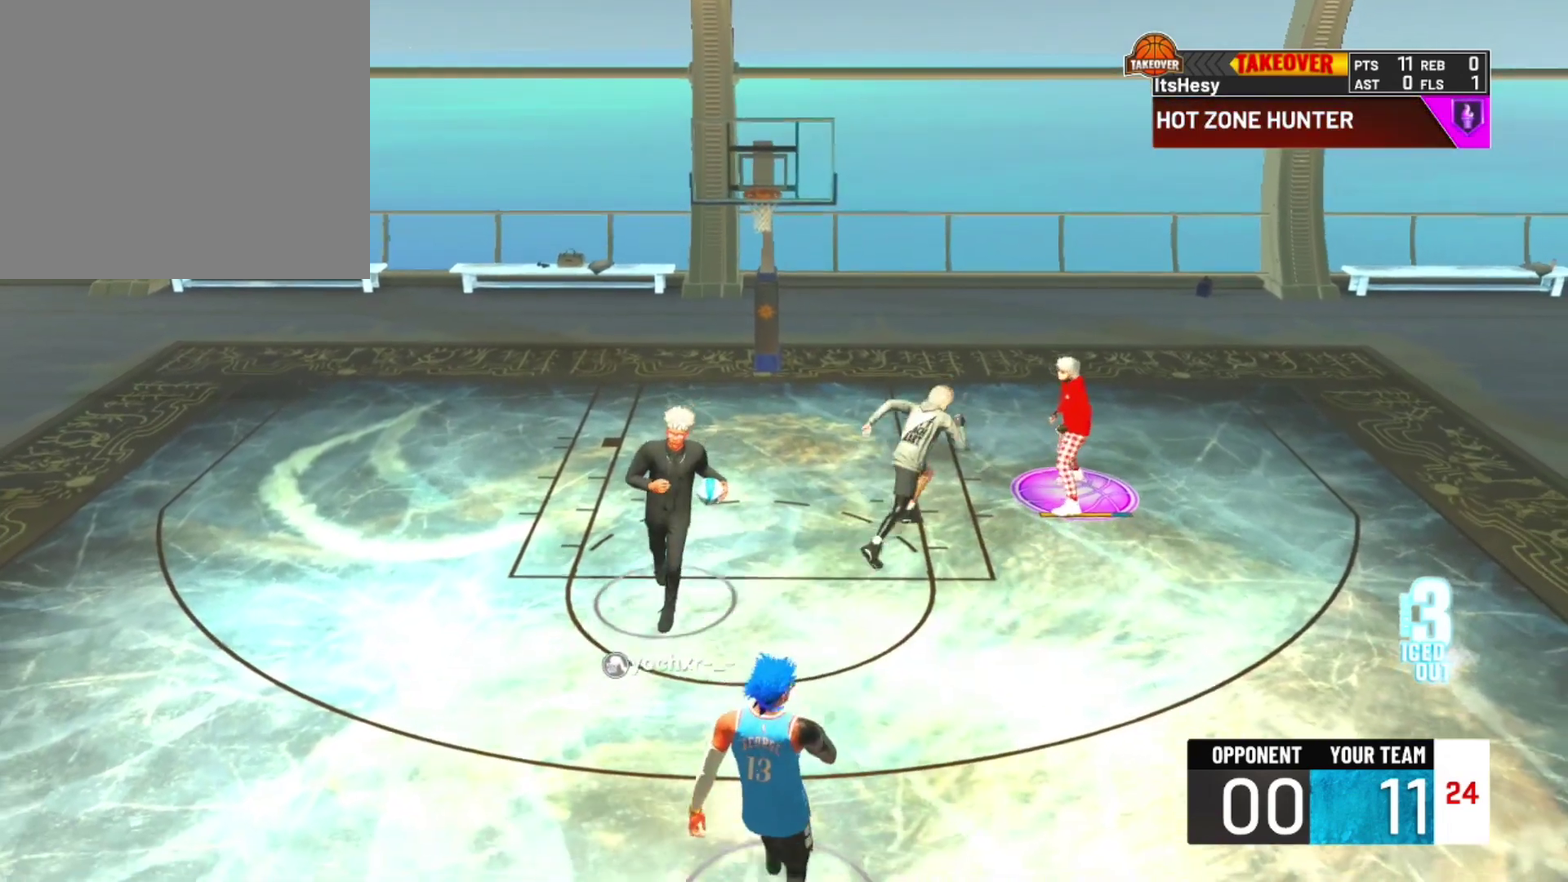
{"dt_ms": 300, "buttons": [], "left_stick": "center", "right_stick": "center", "events": []}
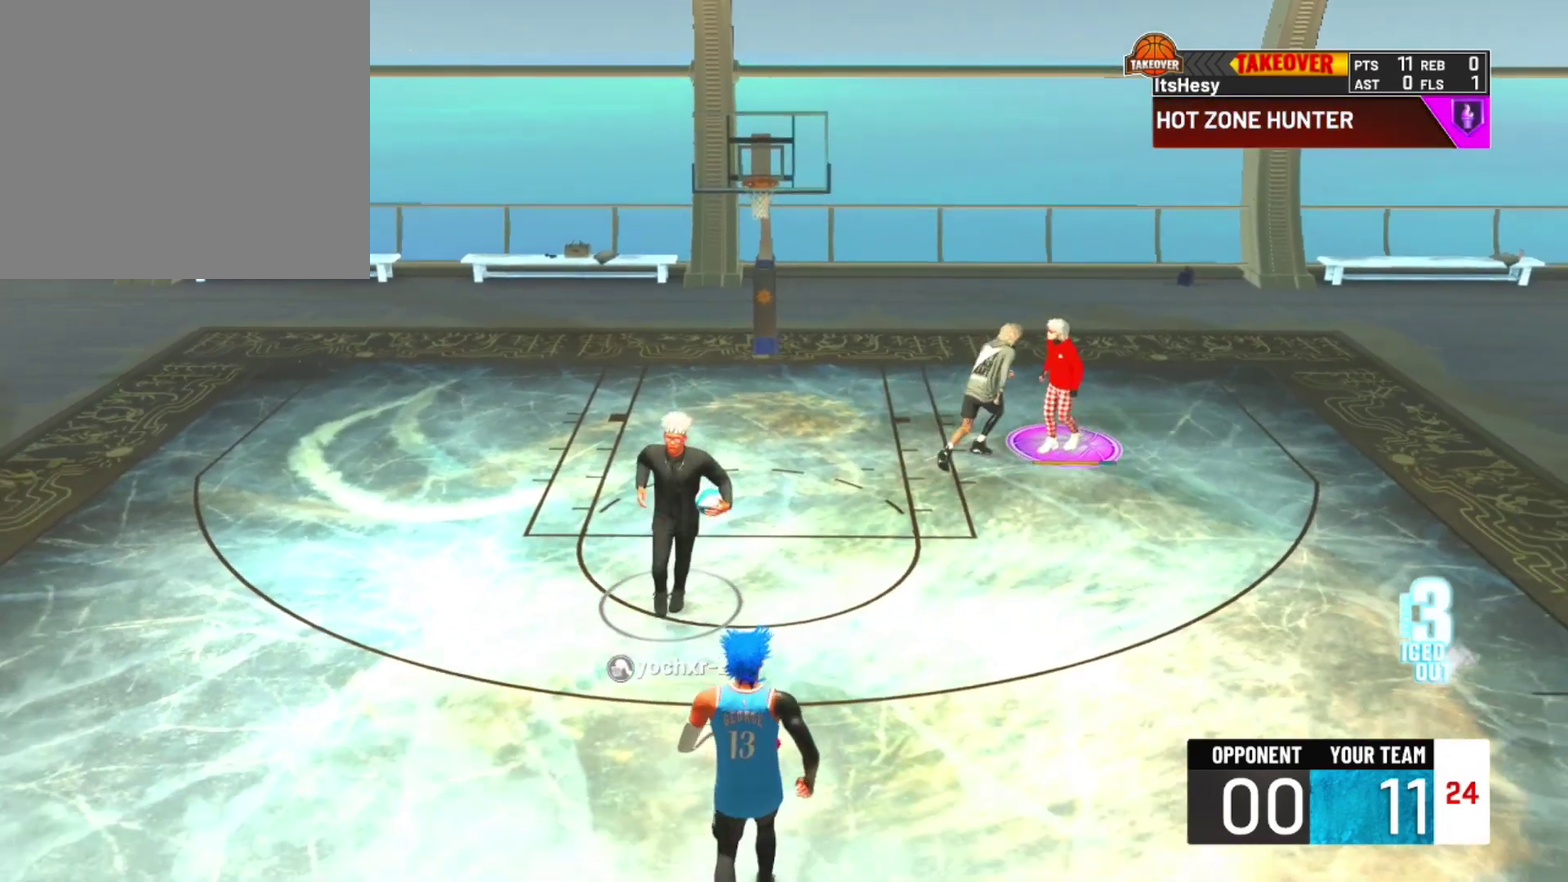
{"dt_ms": 400, "buttons": [], "left_stick": "center", "right_stick": "center", "events": []}
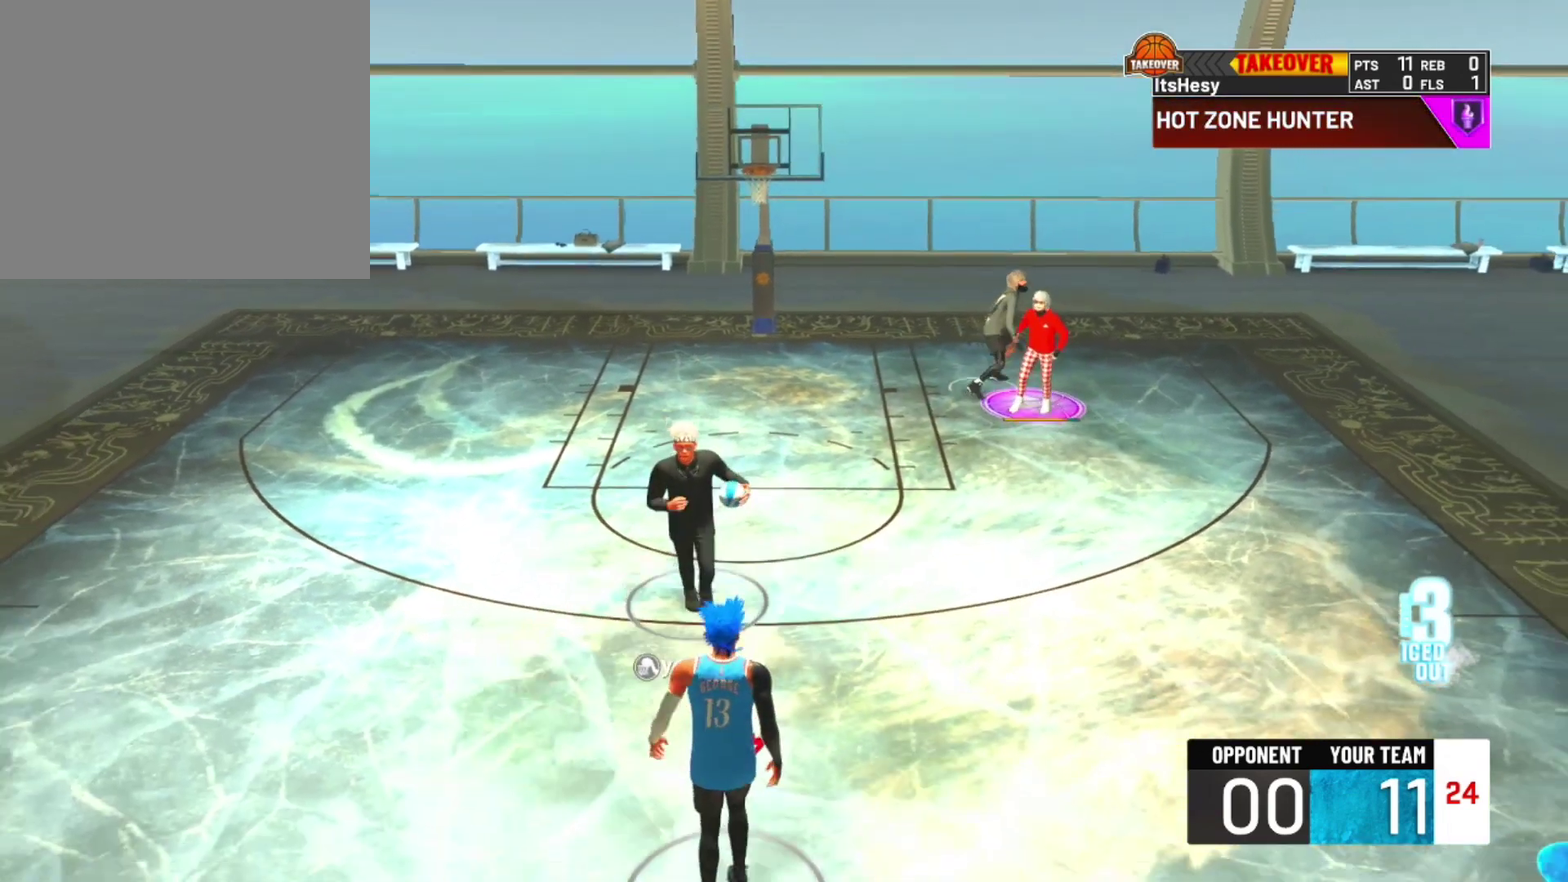
{"dt_ms": 700, "buttons": ["R2"], "left_stick": "down", "right_stick": "center", "events": [[33, "left_stick", "down"], [267, "R2", "down"], [567, "left_stick", "down-left"], [700, "left_stick", "down"]]}
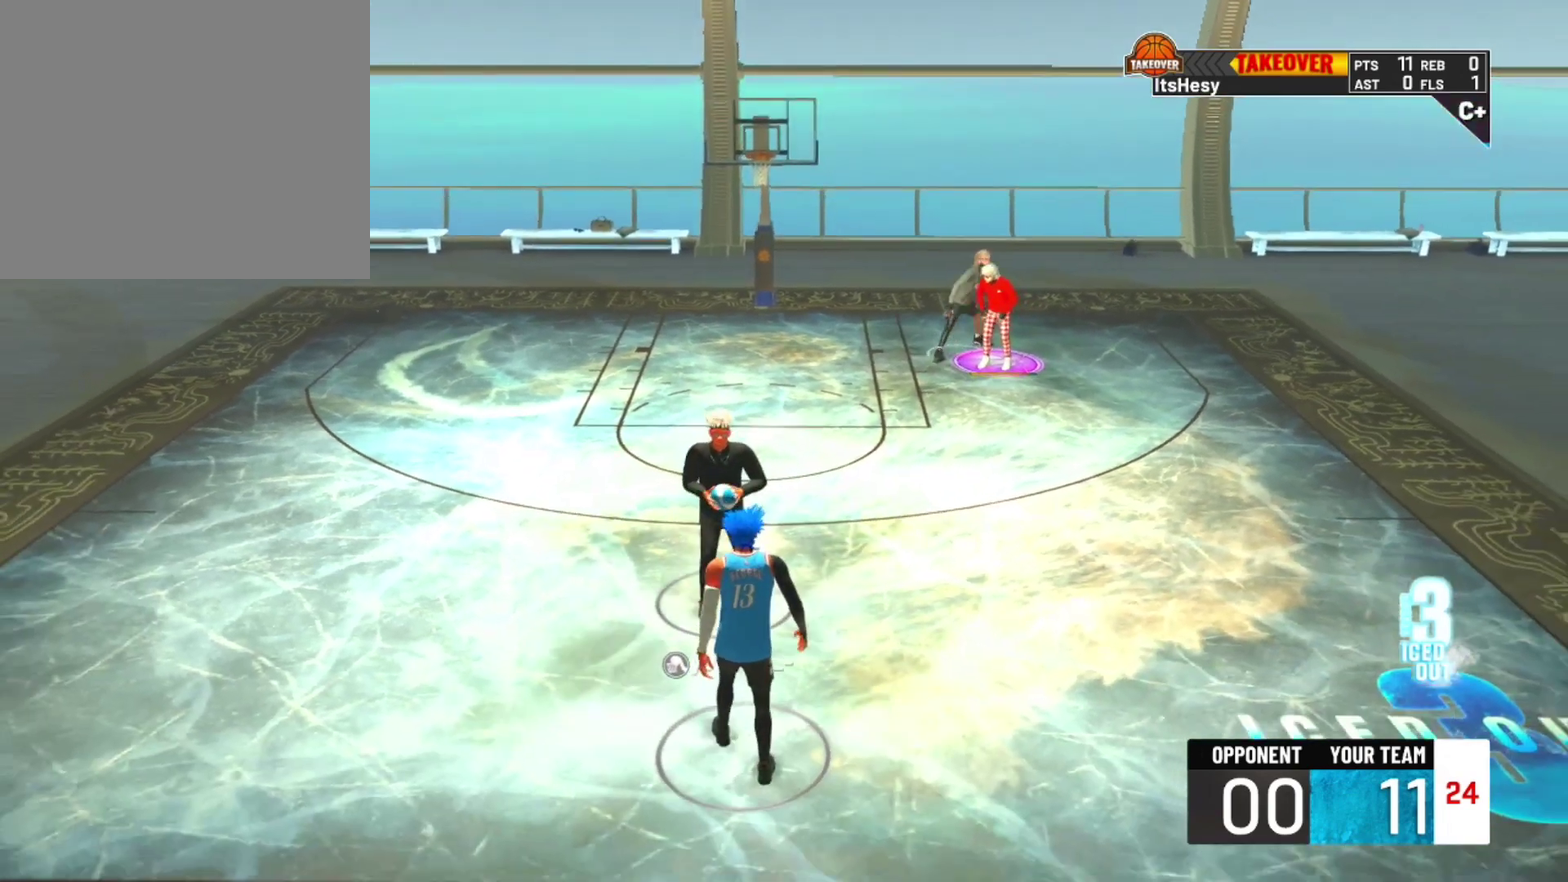
{"dt_ms": 400, "buttons": ["R2"], "left_stick": "down", "right_stick": "center", "events": []}
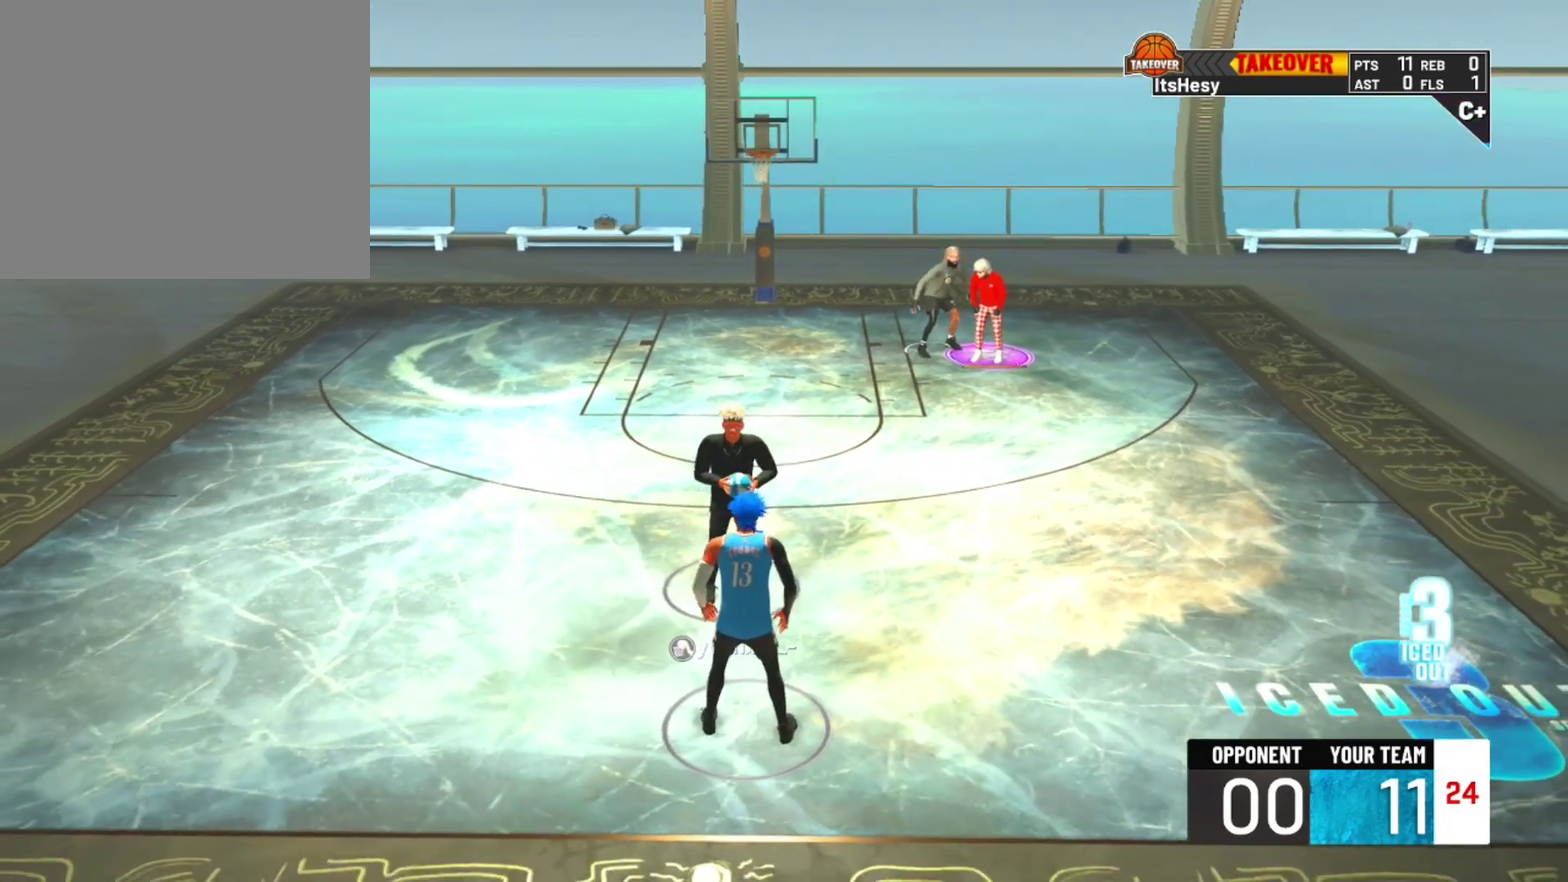
{"dt_ms": 500, "buttons": ["R2"], "left_stick": "down", "right_stick": "center", "events": []}